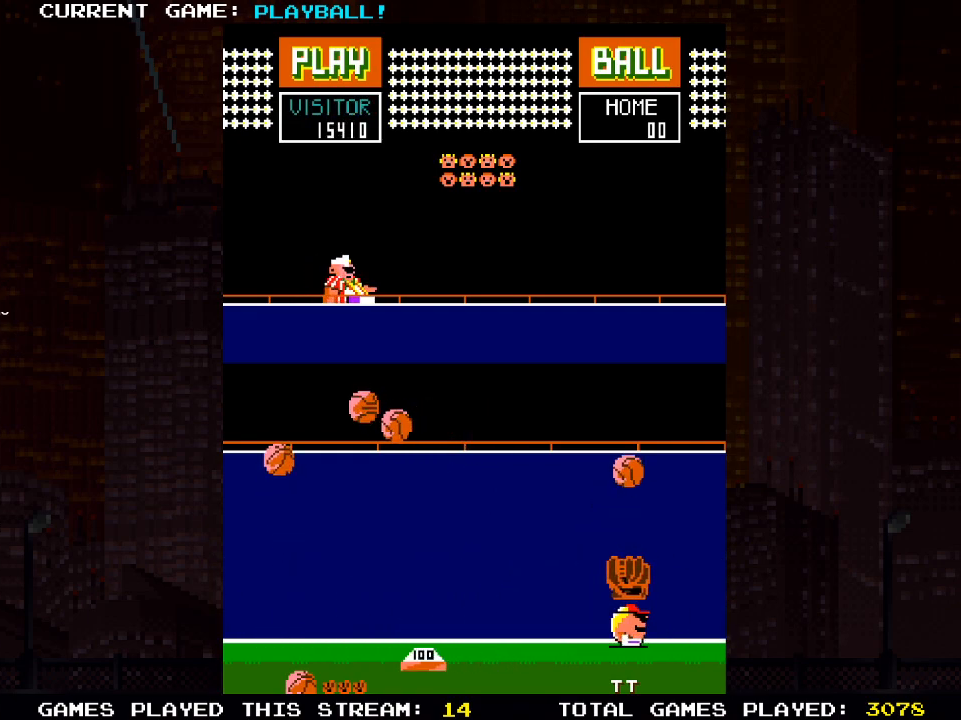
Gameplay with a controller (PlayStation layout); each line is a JSON object with the inputs held at the frame after it. "events" lists button and stick changes between this image and that frame as [ms after this image, input, new state], when the widget could be followed in between.
{"buttons": ["DPAD_LEFT"], "left_stick": "center", "right_stick": "center", "events": [[450, "DPAD_RIGHT", "up"], [500, "DPAD_LEFT", "down"]]}
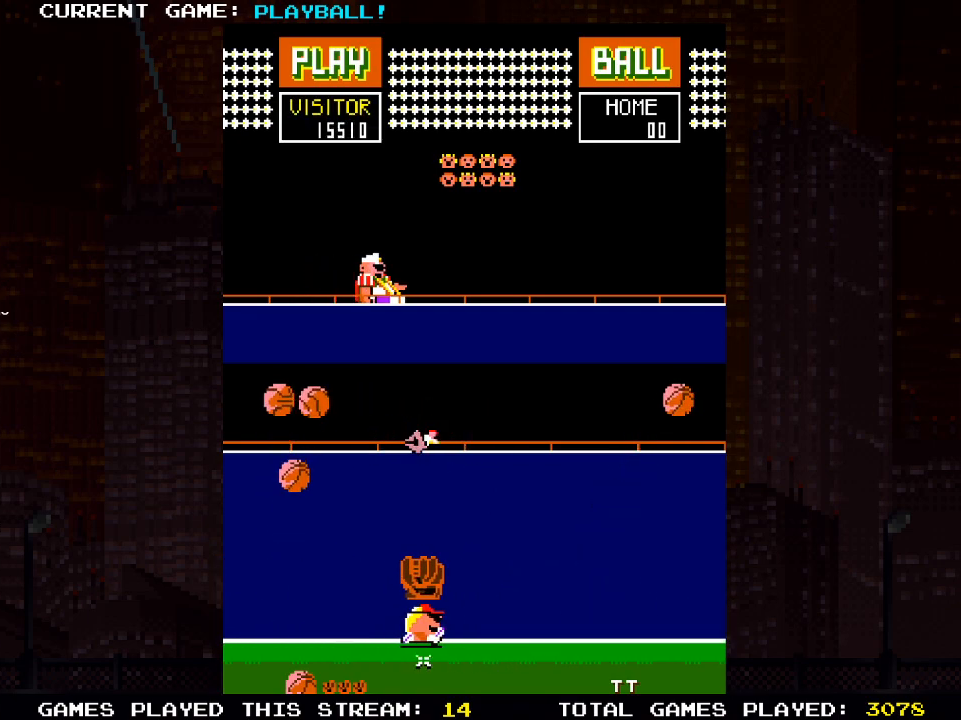
{"buttons": [], "left_stick": "center", "right_stick": "center", "events": [[283, "DPAD_LEFT", "up"]]}
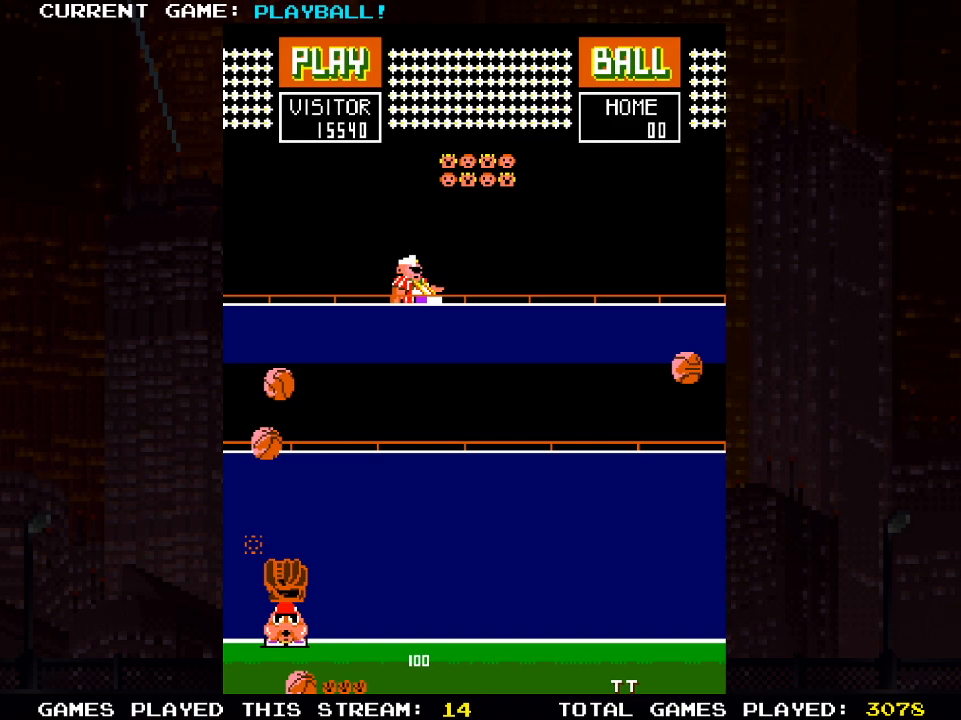
{"buttons": [], "left_stick": "center", "right_stick": "center", "events": [[417, "DPAD_LEFT", "down"], [483, "DPAD_LEFT", "up"]]}
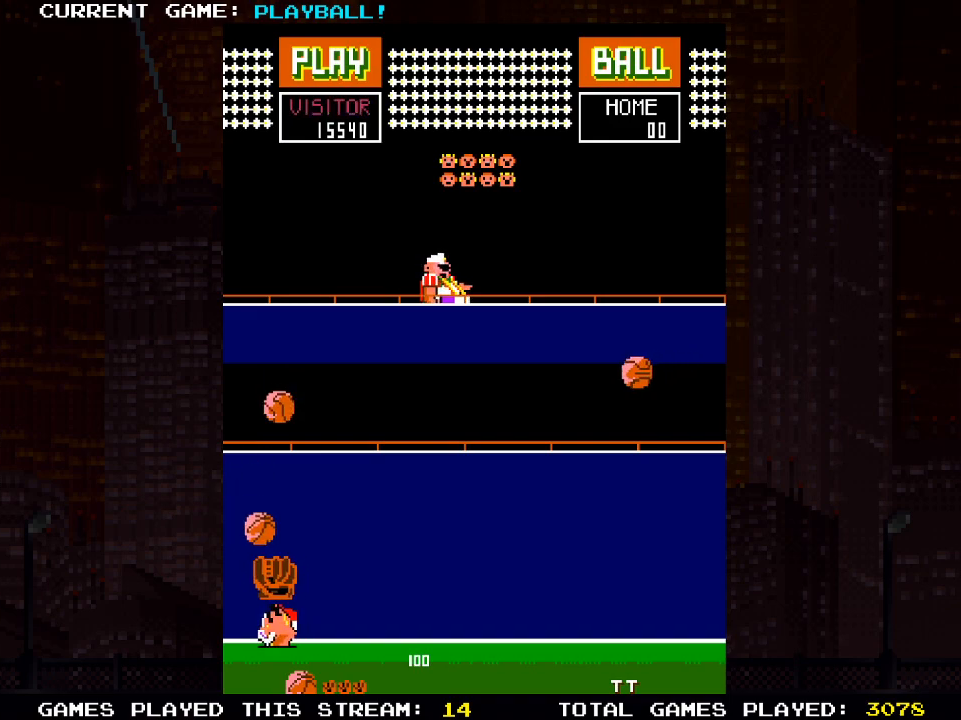
{"buttons": [], "left_stick": "center", "right_stick": "center", "events": []}
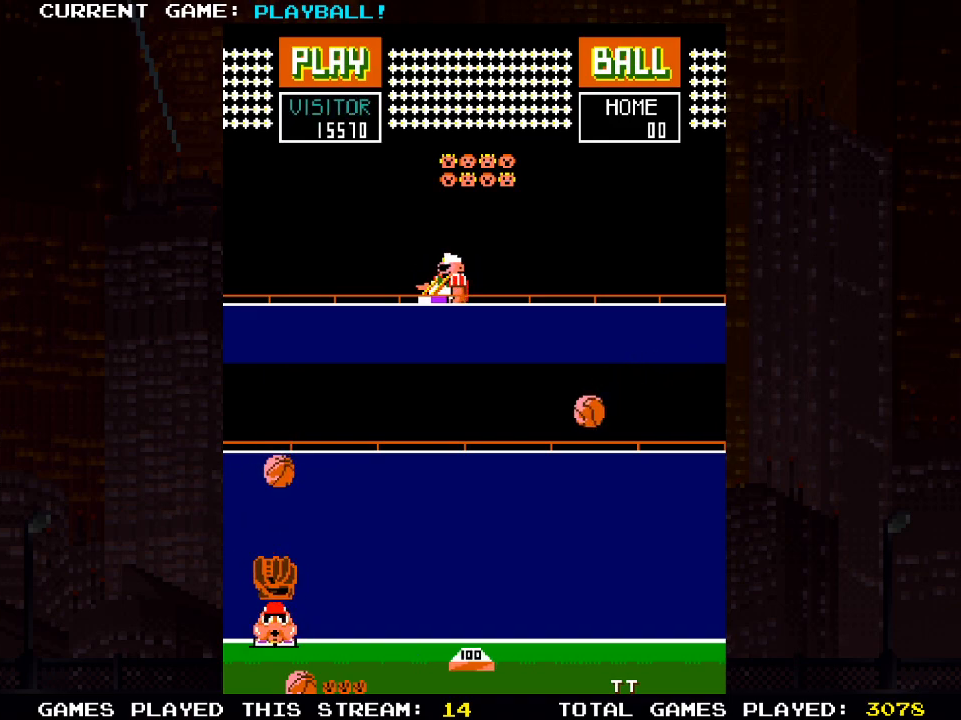
{"buttons": ["DPAD_RIGHT"], "left_stick": "center", "right_stick": "center", "events": [[400, "DPAD_RIGHT", "down"]]}
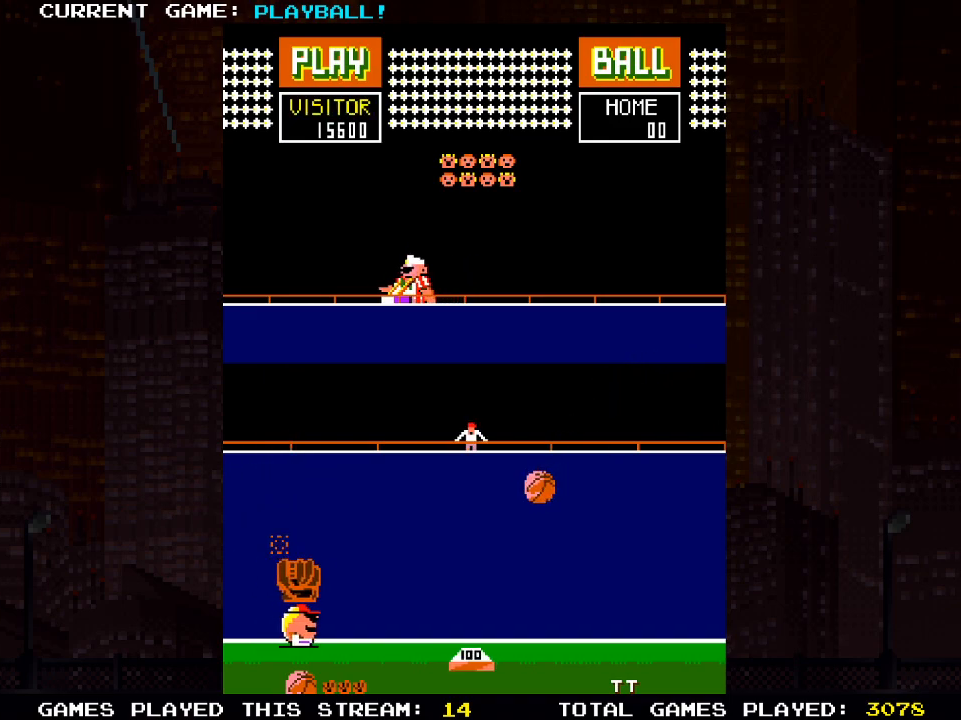
{"buttons": [], "left_stick": "center", "right_stick": "center", "events": [[317, "DPAD_RIGHT", "up"]]}
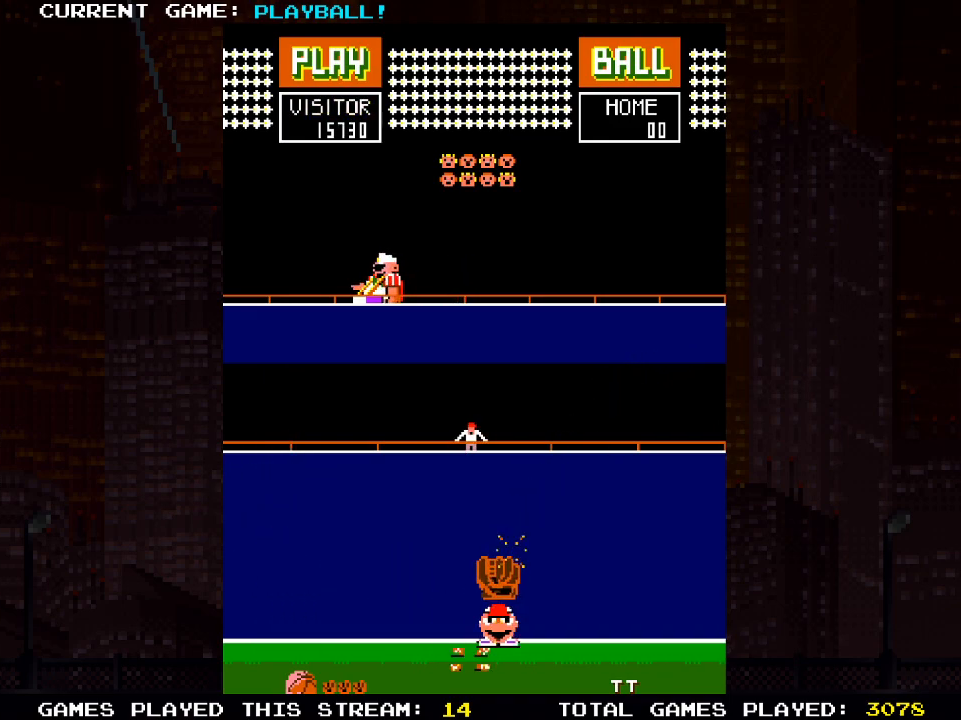
{"buttons": [], "left_stick": "center", "right_stick": "center", "events": []}
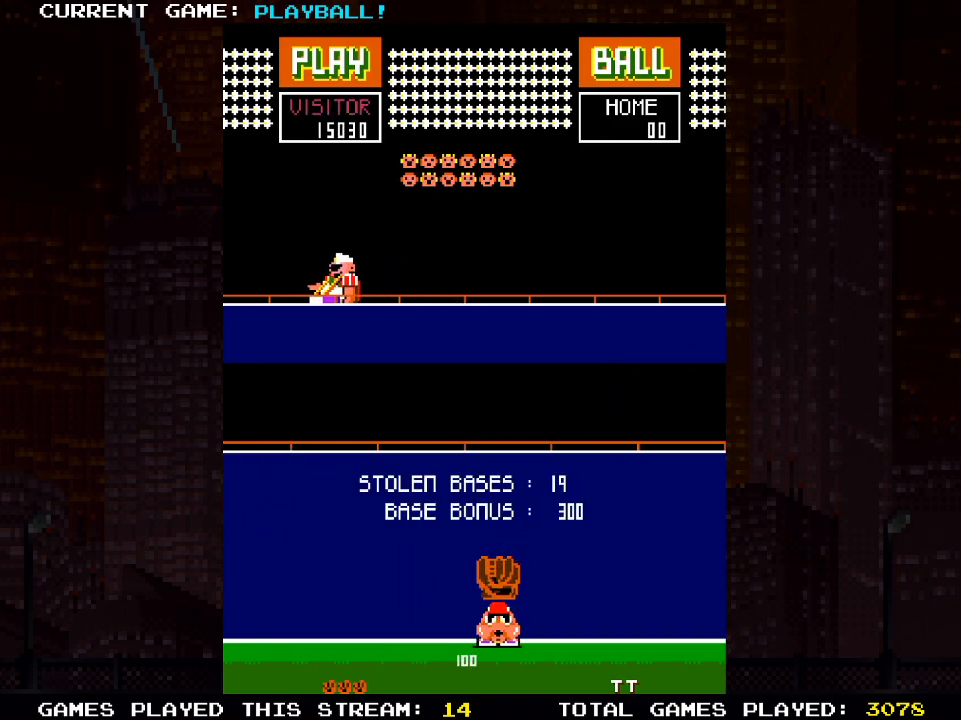
{"buttons": [], "left_stick": "center", "right_stick": "center", "events": []}
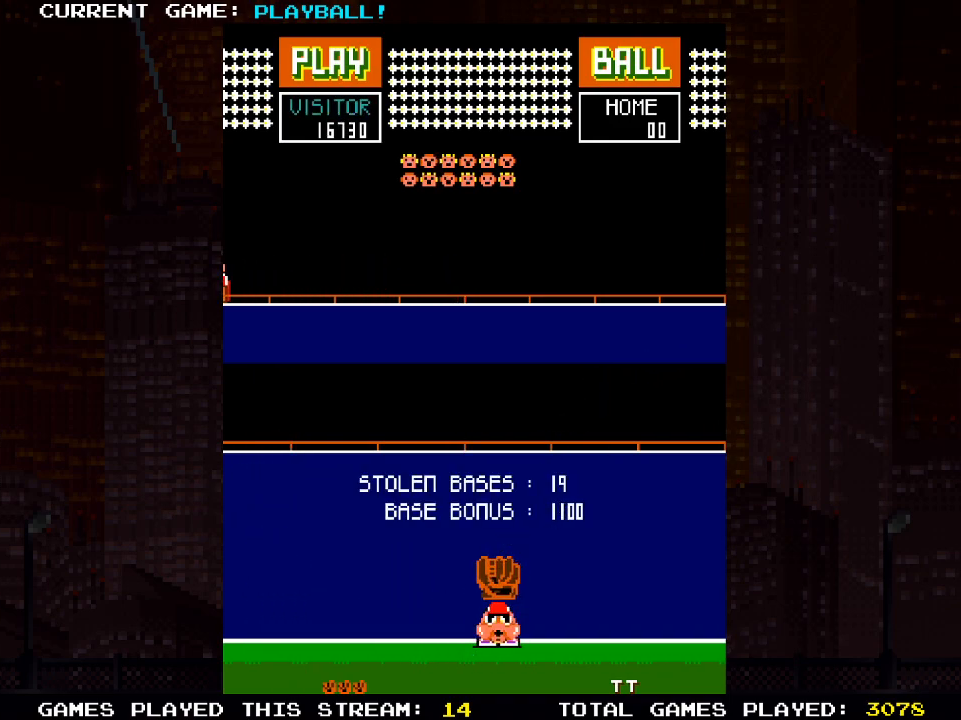
{"buttons": [], "left_stick": "center", "right_stick": "center", "events": []}
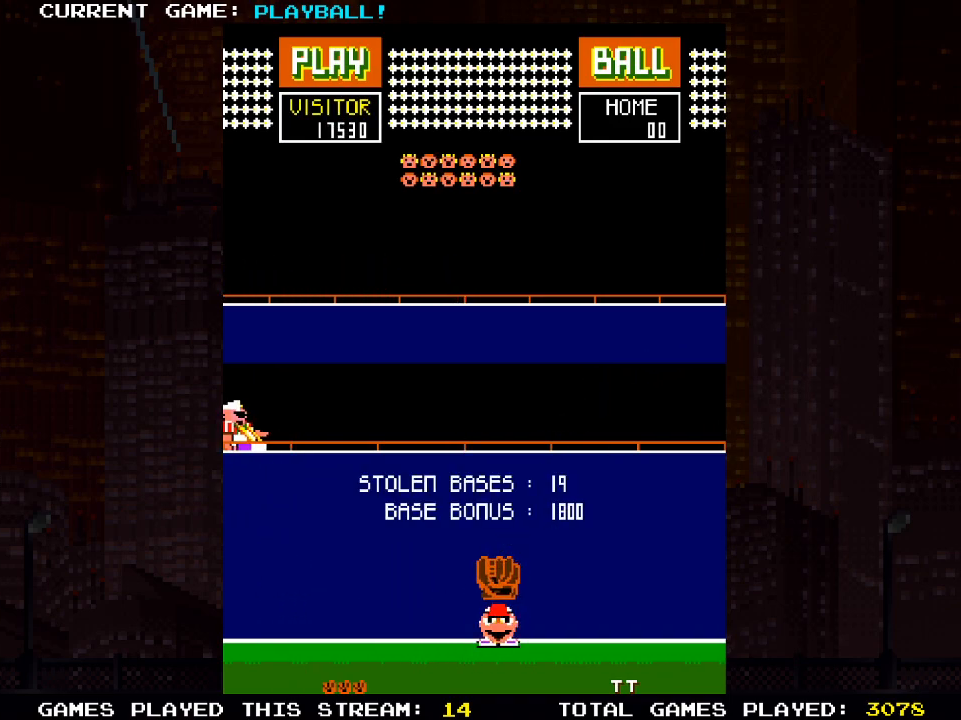
{"buttons": [], "left_stick": "center", "right_stick": "center", "events": []}
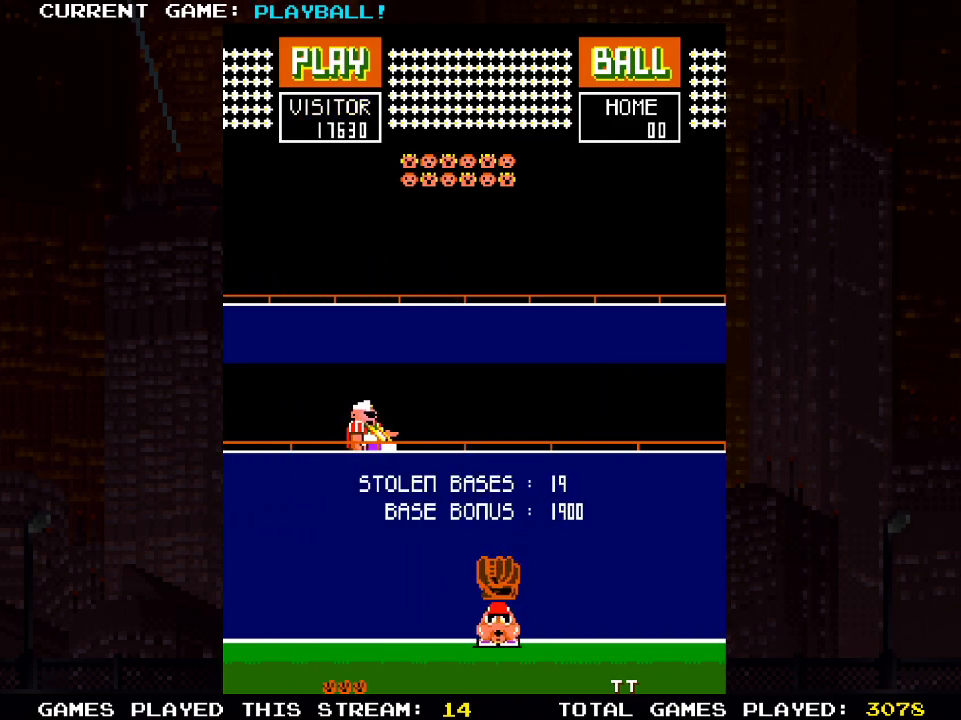
{"buttons": [], "left_stick": "center", "right_stick": "center", "events": []}
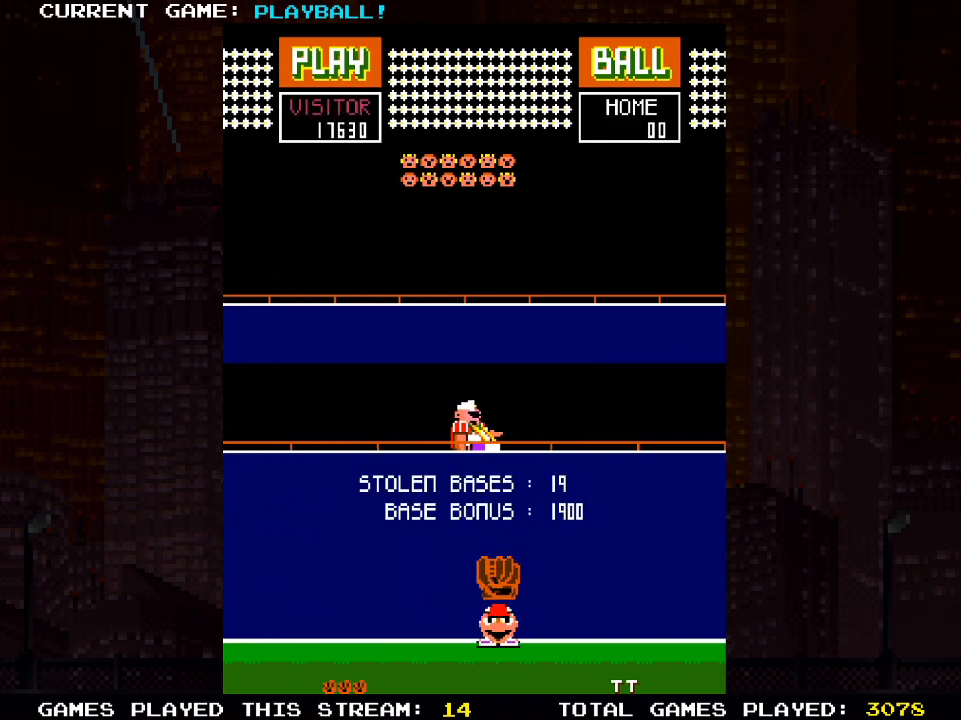
{"buttons": [], "left_stick": "center", "right_stick": "center", "events": []}
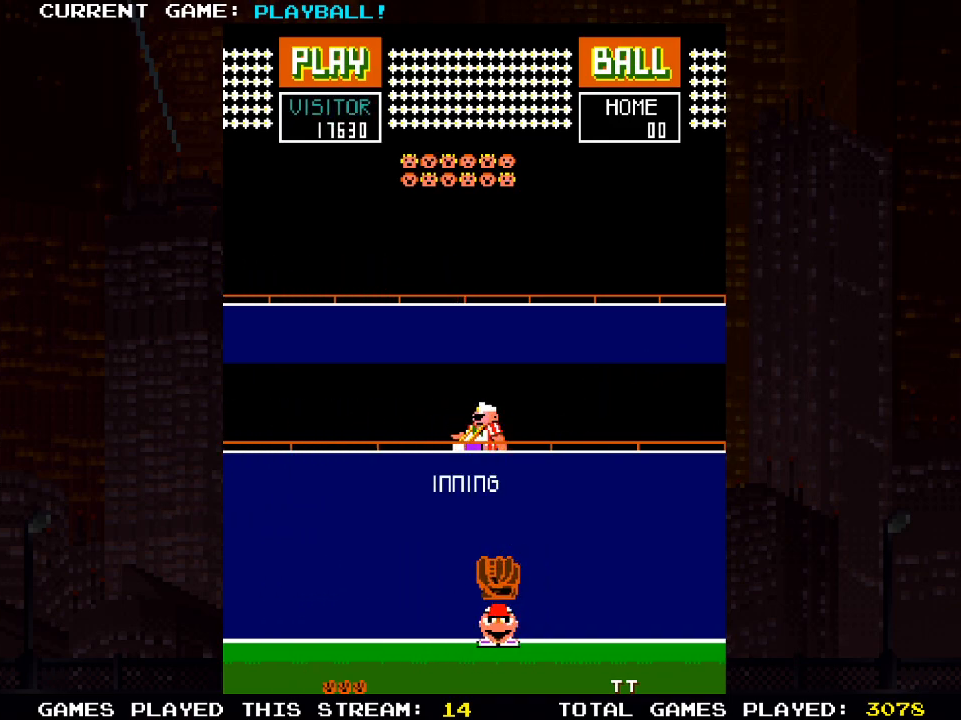
{"buttons": [], "left_stick": "center", "right_stick": "center", "events": []}
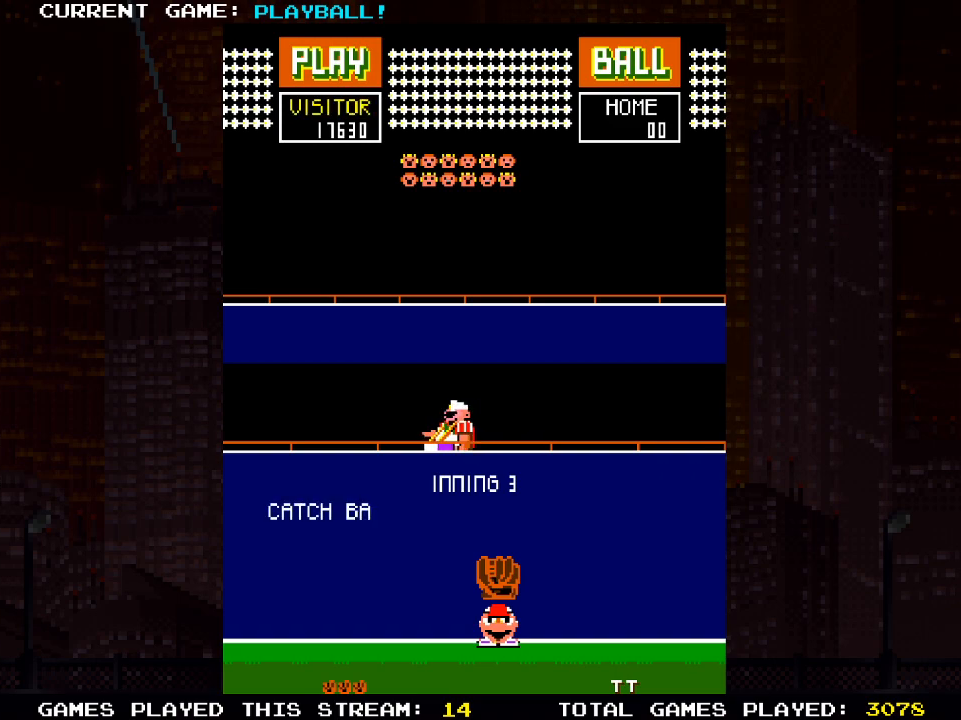
{"buttons": [], "left_stick": "center", "right_stick": "center", "events": [[33, "DPAD_LEFT", "down"], [250, "DPAD_LEFT", "up"]]}
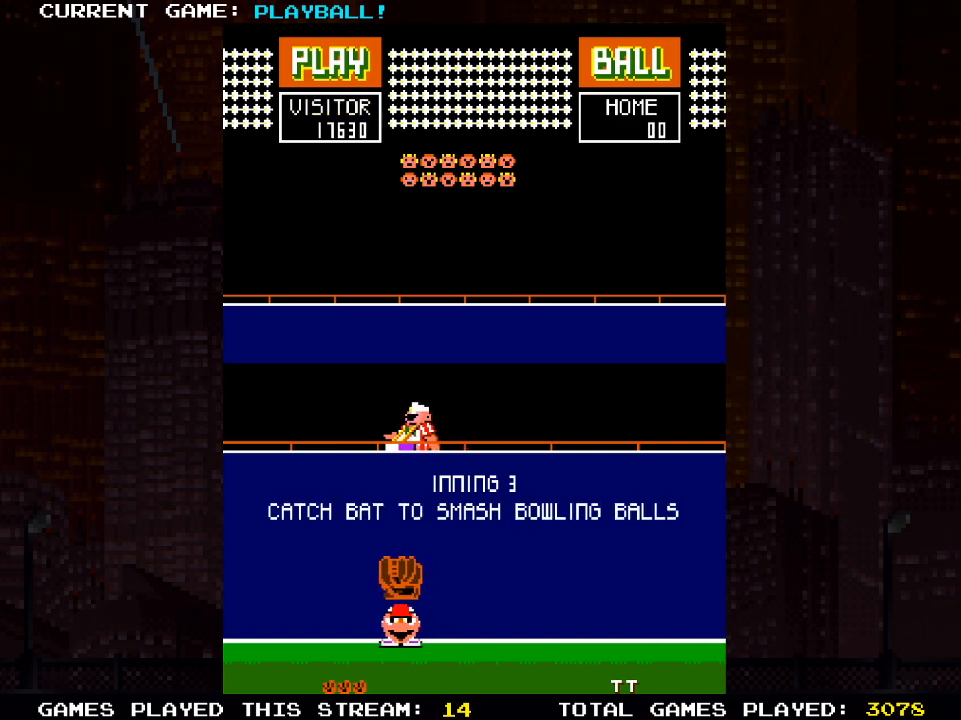
{"buttons": [], "left_stick": "center", "right_stick": "center", "events": []}
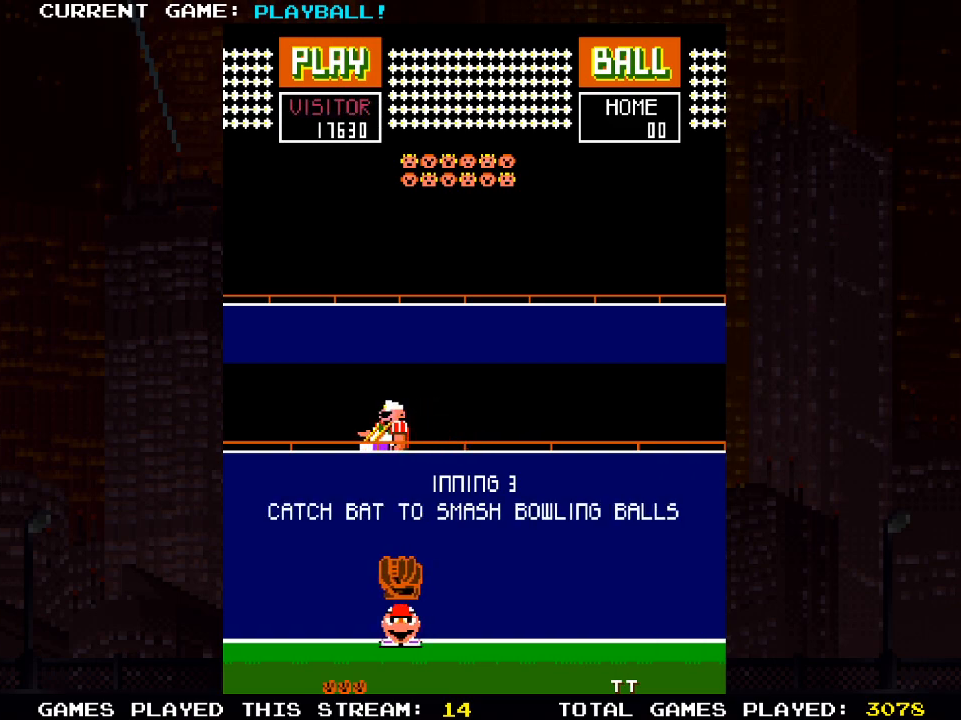
{"buttons": [], "left_stick": "center", "right_stick": "center", "events": []}
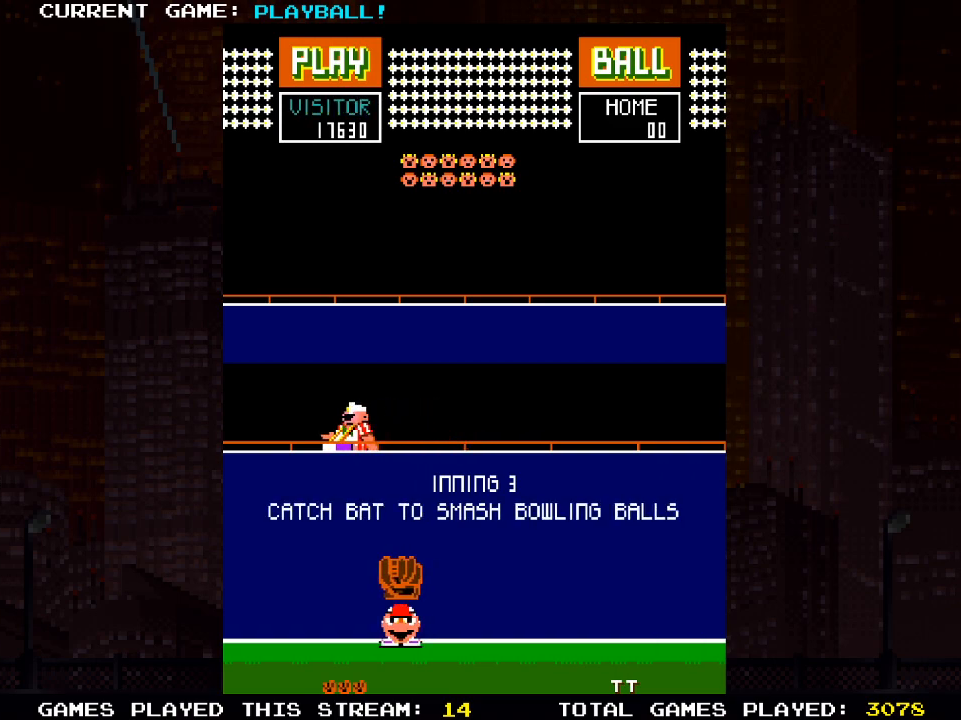
{"buttons": [], "left_stick": "center", "right_stick": "center", "events": []}
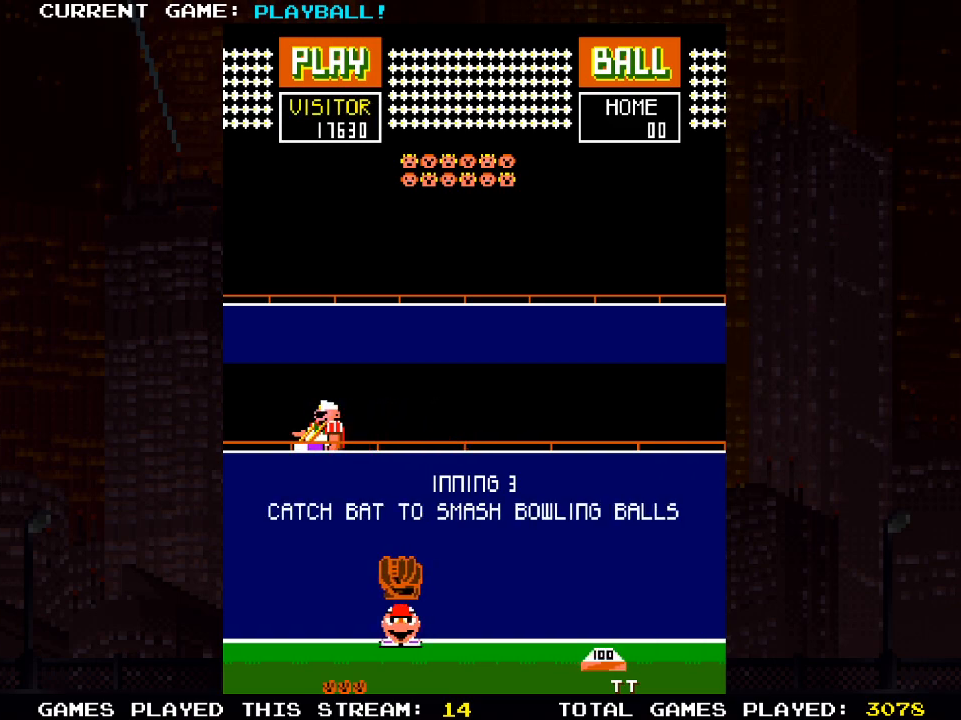
{"buttons": ["DPAD_RIGHT"], "left_stick": "center", "right_stick": "center", "events": [[150, "DPAD_RIGHT", "down"]]}
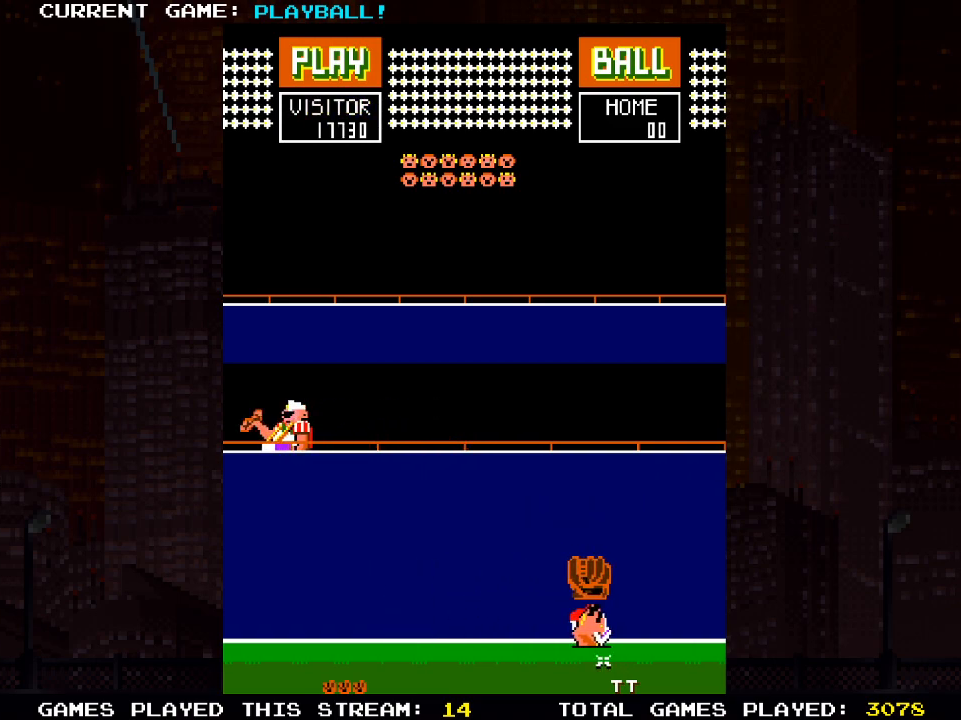
{"buttons": ["DPAD_LEFT"], "left_stick": "center", "right_stick": "center", "events": [[83, "DPAD_RIGHT", "up"], [250, "DPAD_LEFT", "down"]]}
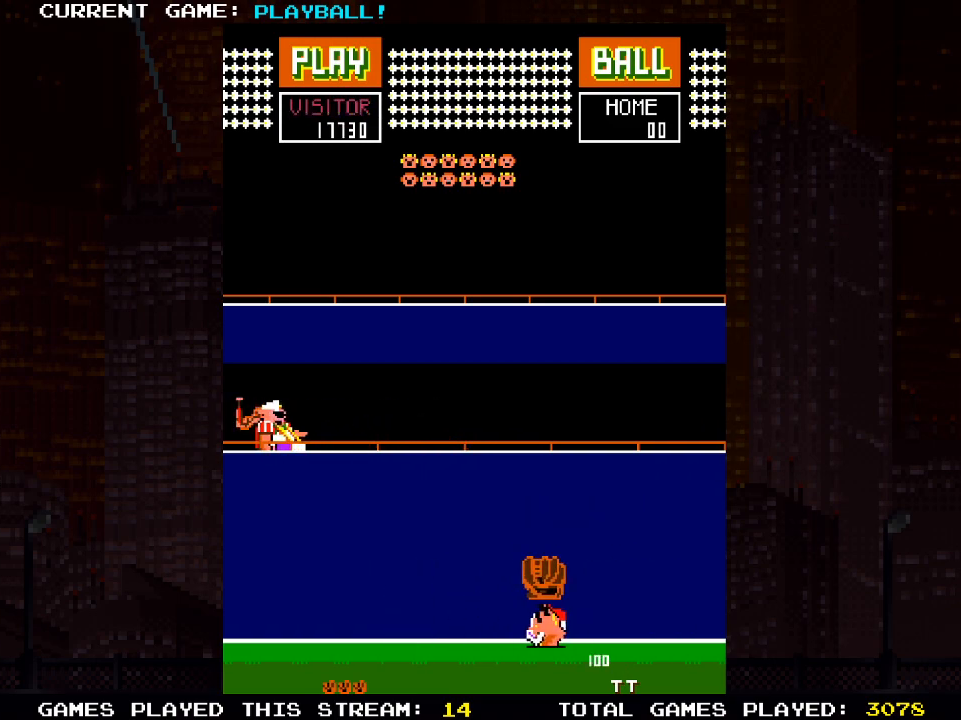
{"buttons": [], "left_stick": "center", "right_stick": "center", "events": [[367, "DPAD_LEFT", "up"]]}
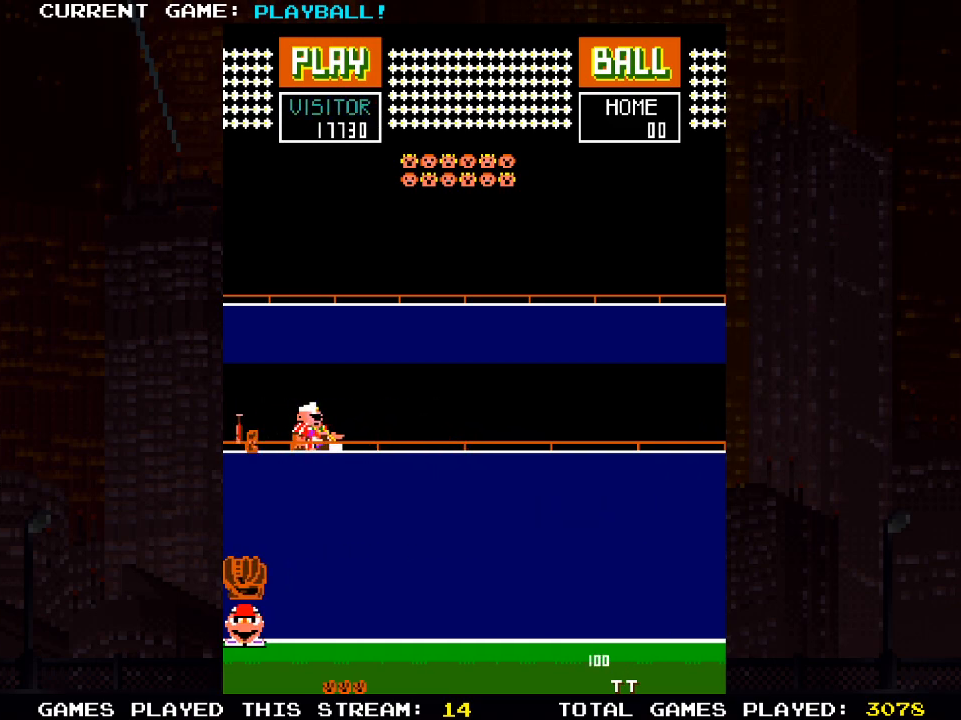
{"buttons": [], "left_stick": "center", "right_stick": "center", "events": []}
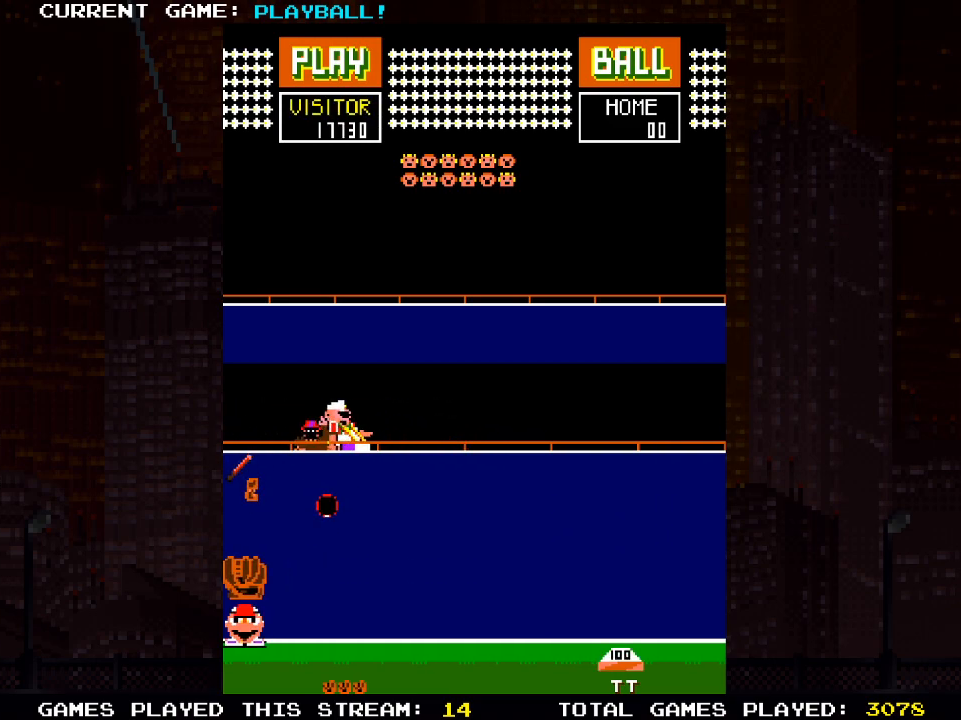
{"buttons": [], "left_stick": "center", "right_stick": "center", "events": []}
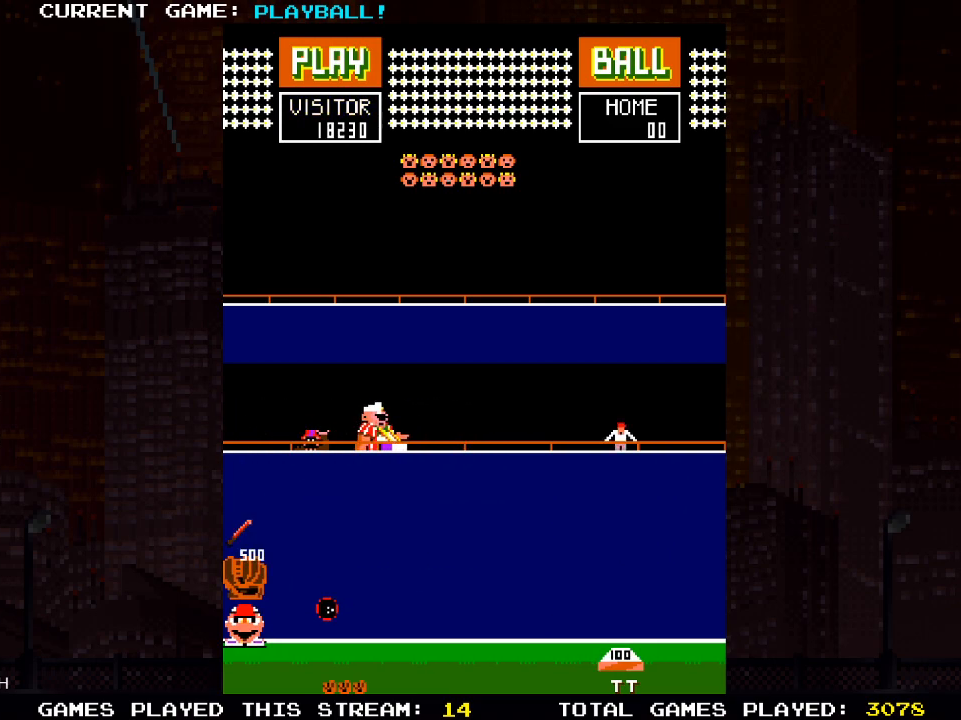
{"buttons": ["DPAD_RIGHT"], "left_stick": "center", "right_stick": "center", "events": [[300, "DPAD_RIGHT", "down"]]}
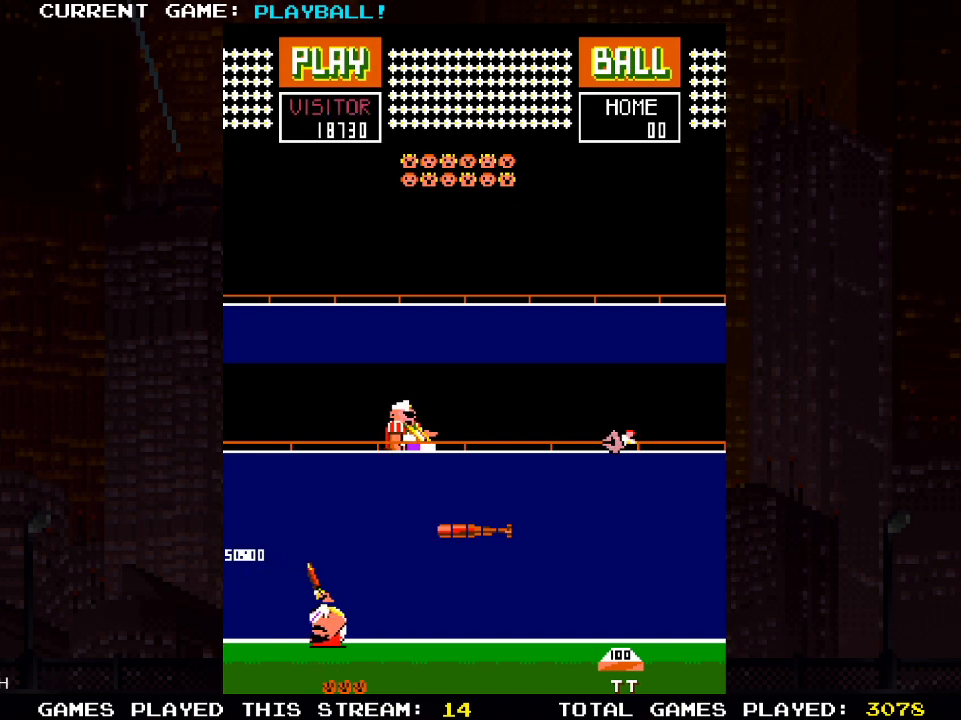
{"buttons": ["DPAD_LEFT"], "left_stick": "center", "right_stick": "center", "events": [[367, "DPAD_RIGHT", "up"], [467, "DPAD_LEFT", "down"]]}
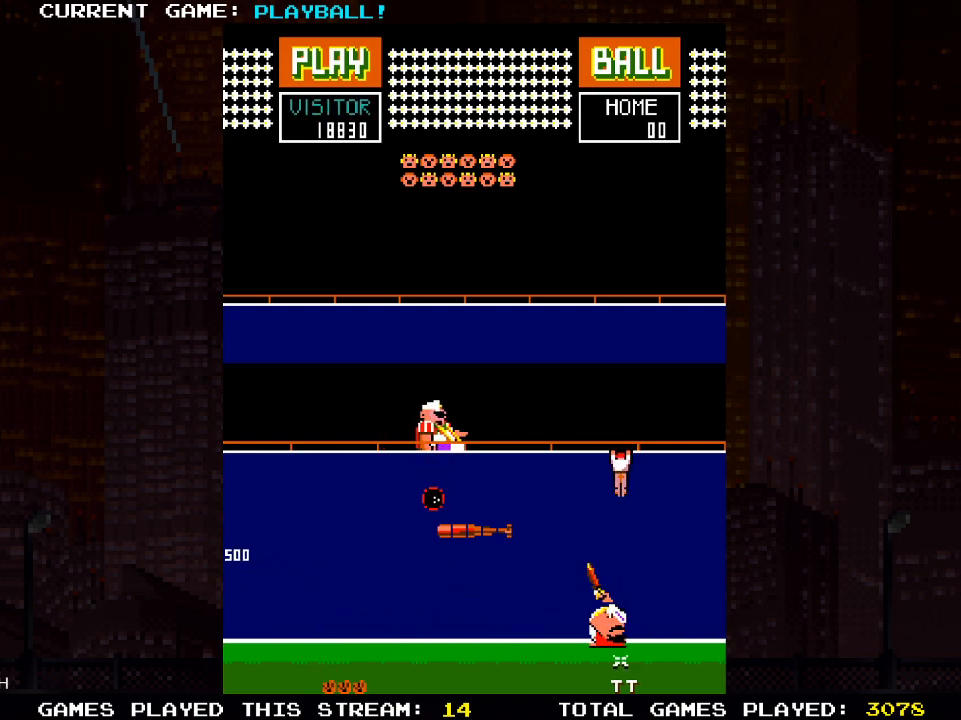
{"buttons": ["DPAD_RIGHT"], "left_stick": "center", "right_stick": "center", "events": [[367, "DPAD_LEFT", "up"], [467, "DPAD_RIGHT", "down"]]}
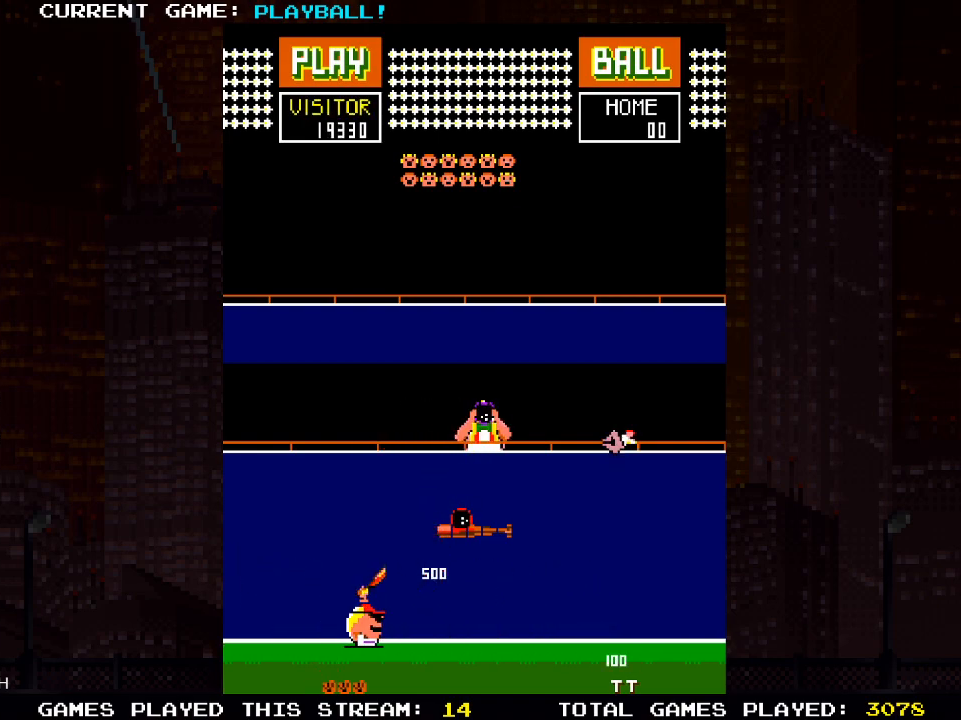
{"buttons": ["DPAD_RIGHT"], "left_stick": "center", "right_stick": "center", "events": [[200, "DPAD_RIGHT", "up"], [433, "DPAD_RIGHT", "down"]]}
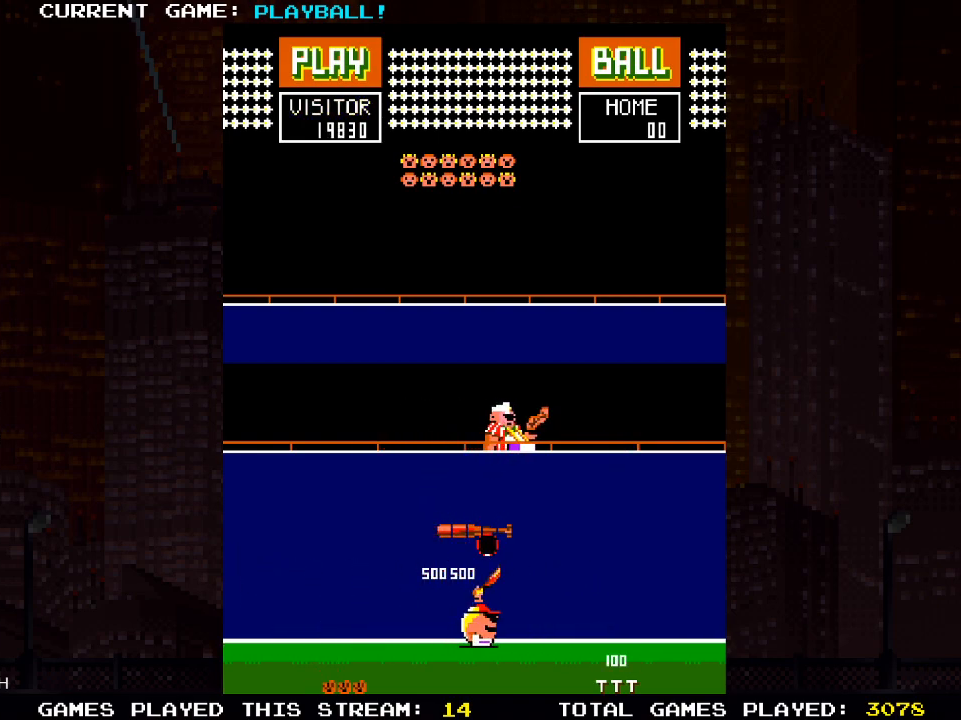
{"buttons": [], "left_stick": "center", "right_stick": "center", "events": [[33, "DPAD_RIGHT", "up"], [333, "DPAD_RIGHT", "down"], [433, "DPAD_RIGHT", "up"]]}
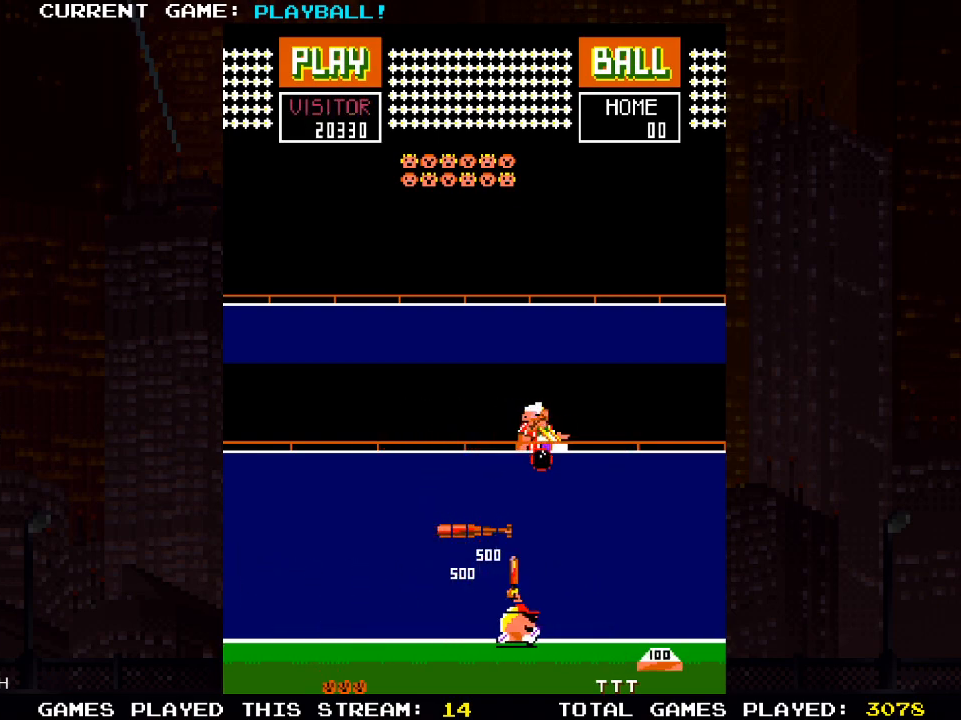
{"buttons": ["DPAD_LEFT"], "left_stick": "center", "right_stick": "center", "events": [[50, "DPAD_RIGHT", "down"], [317, "DPAD_RIGHT", "up"], [383, "DPAD_LEFT", "down"]]}
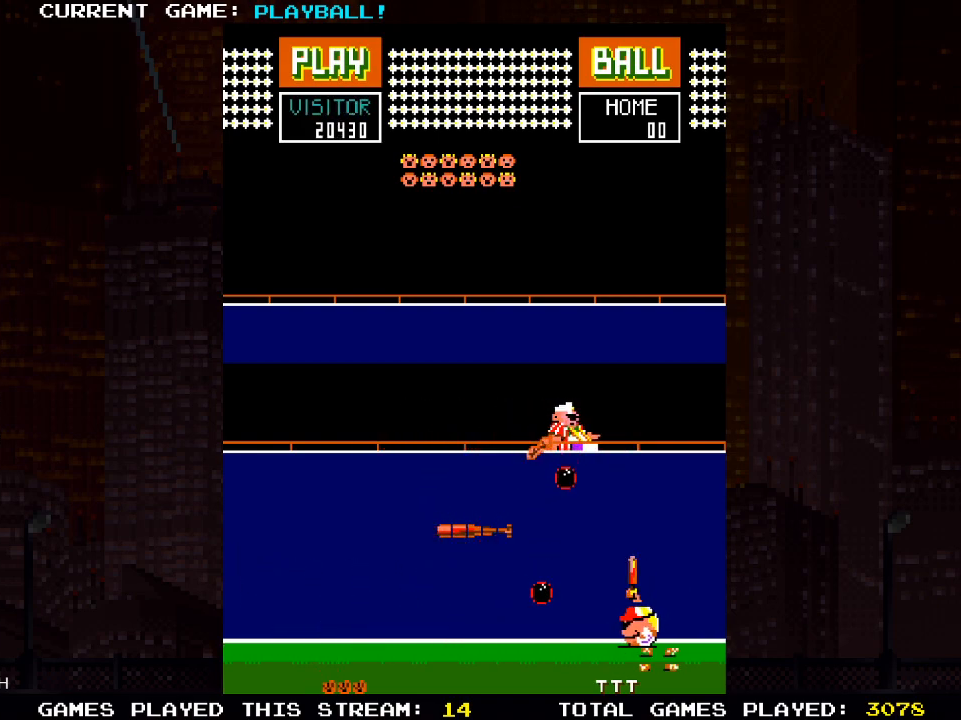
{"buttons": ["DPAD_RIGHT"], "left_stick": "center", "right_stick": "center", "events": [[183, "DPAD_LEFT", "up"], [383, "DPAD_RIGHT", "down"]]}